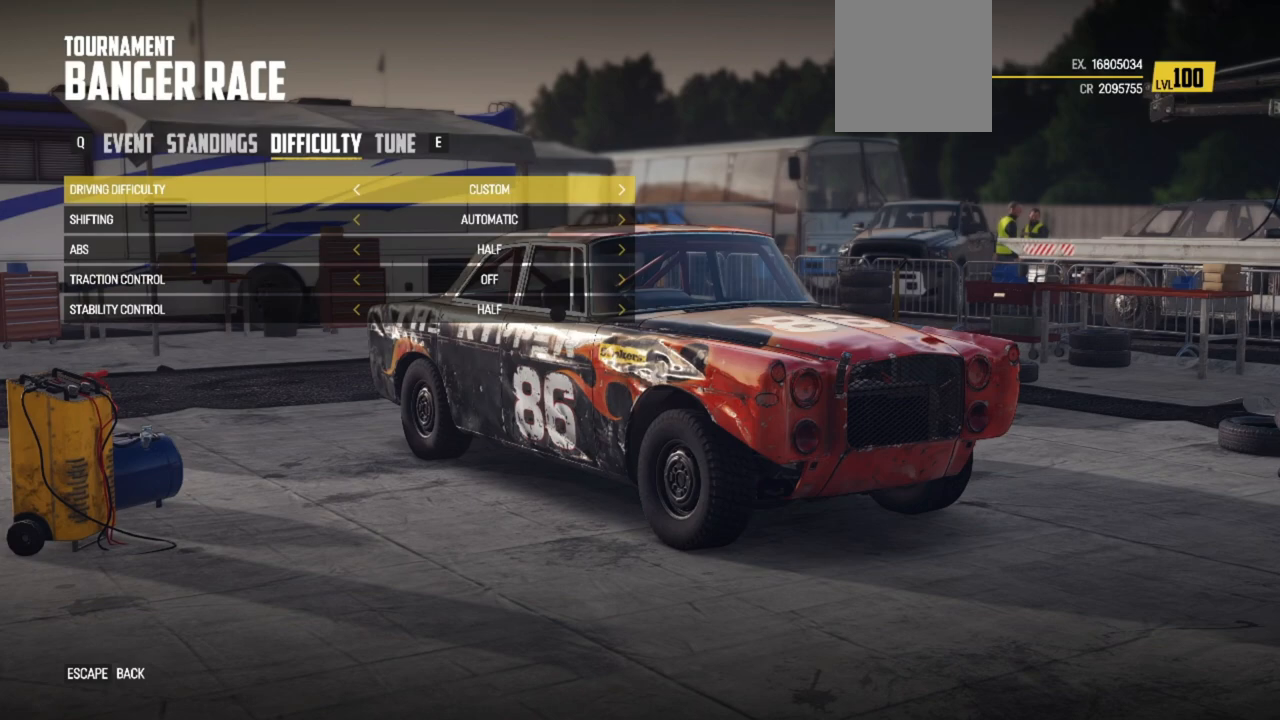
Gameplay with a controller (Xbox layout); each line is a JSON object with the inputs held at the frame after it. "events" lists button and stick changes between this image and that frame as [ms after this image, input, new state], when the widget could be followed in between. Not read: right_stick.
{"buttons": [], "left_stick": "center", "events": []}
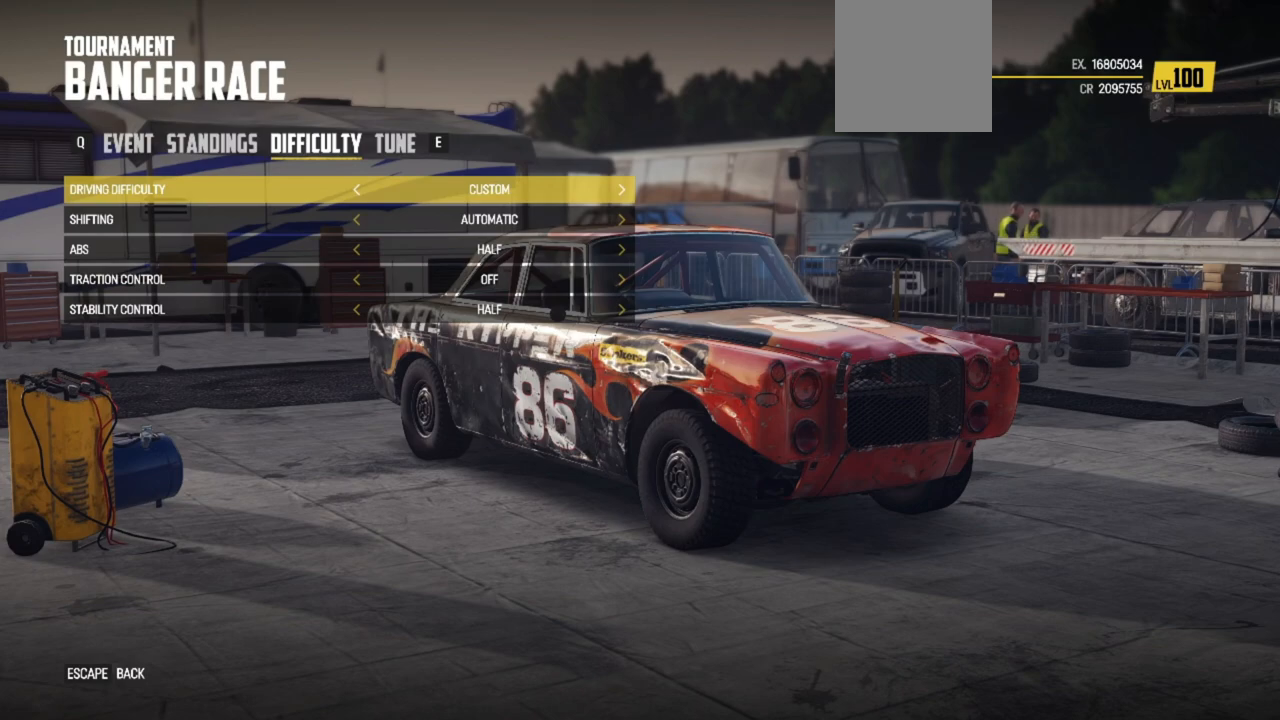
{"buttons": [], "left_stick": "center", "events": []}
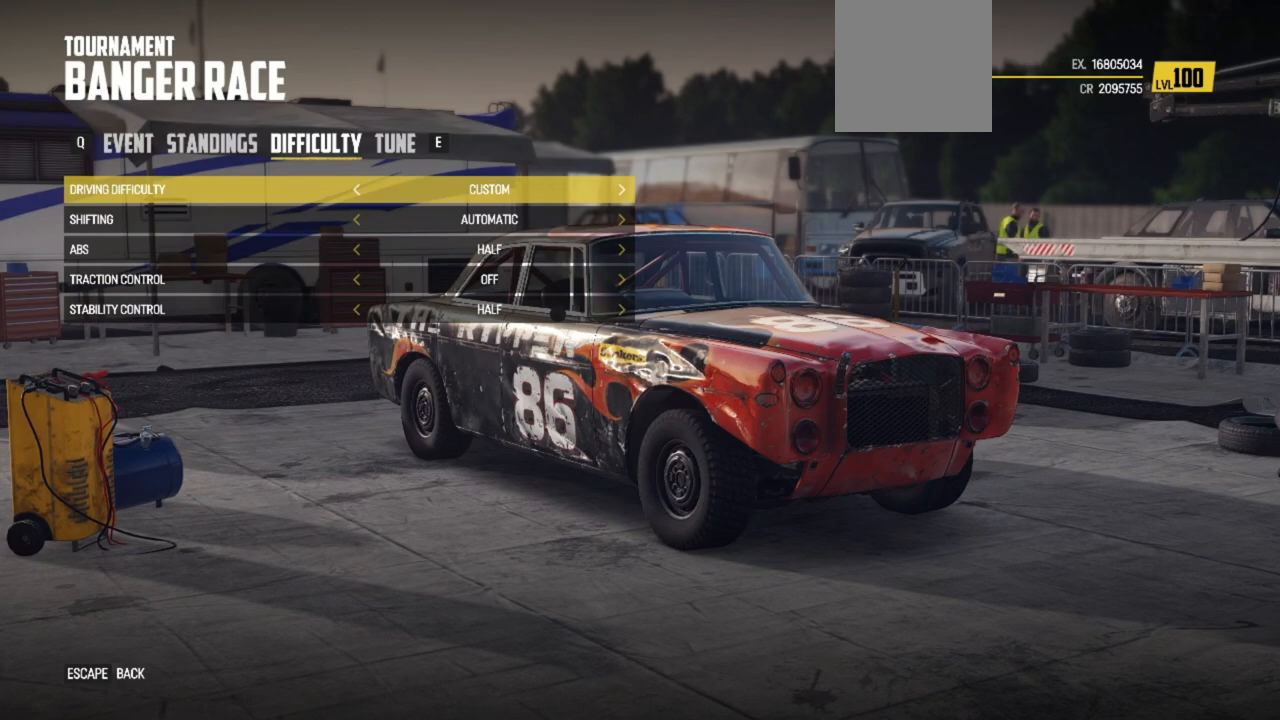
{"buttons": [], "left_stick": "center", "events": []}
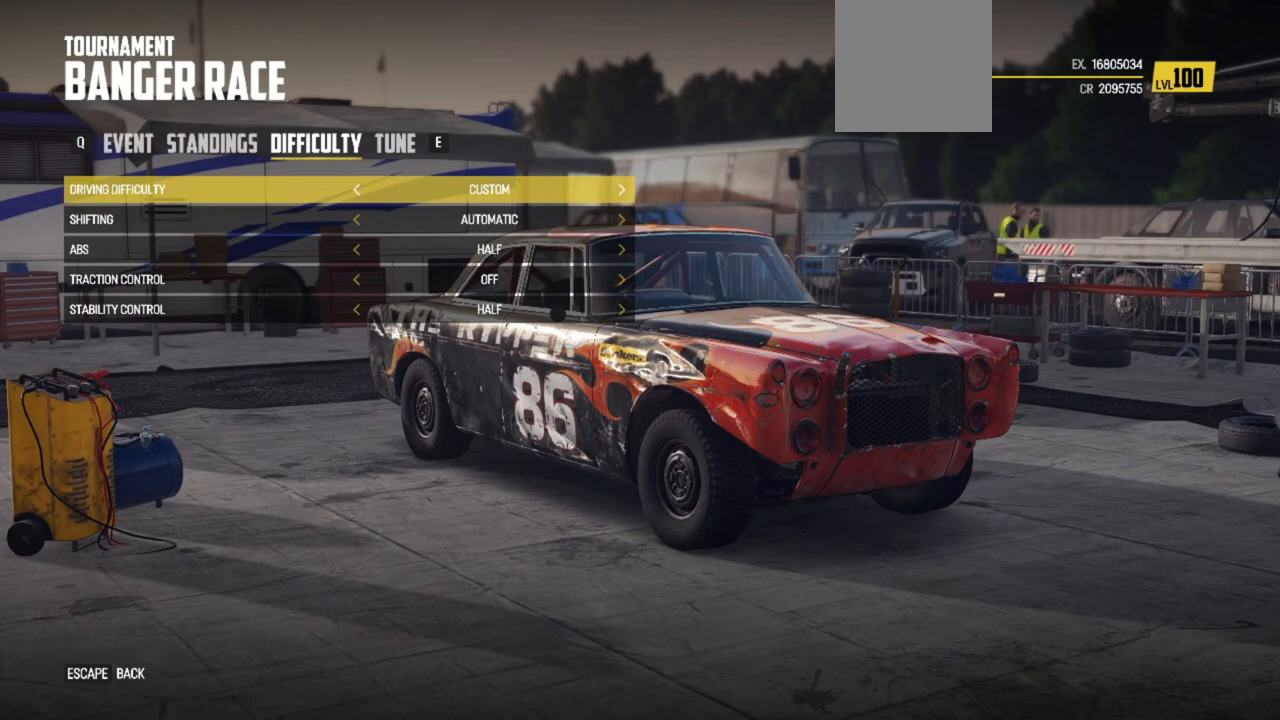
{"buttons": ["R1"], "left_stick": "center", "events": [[433, "R1", "down"]]}
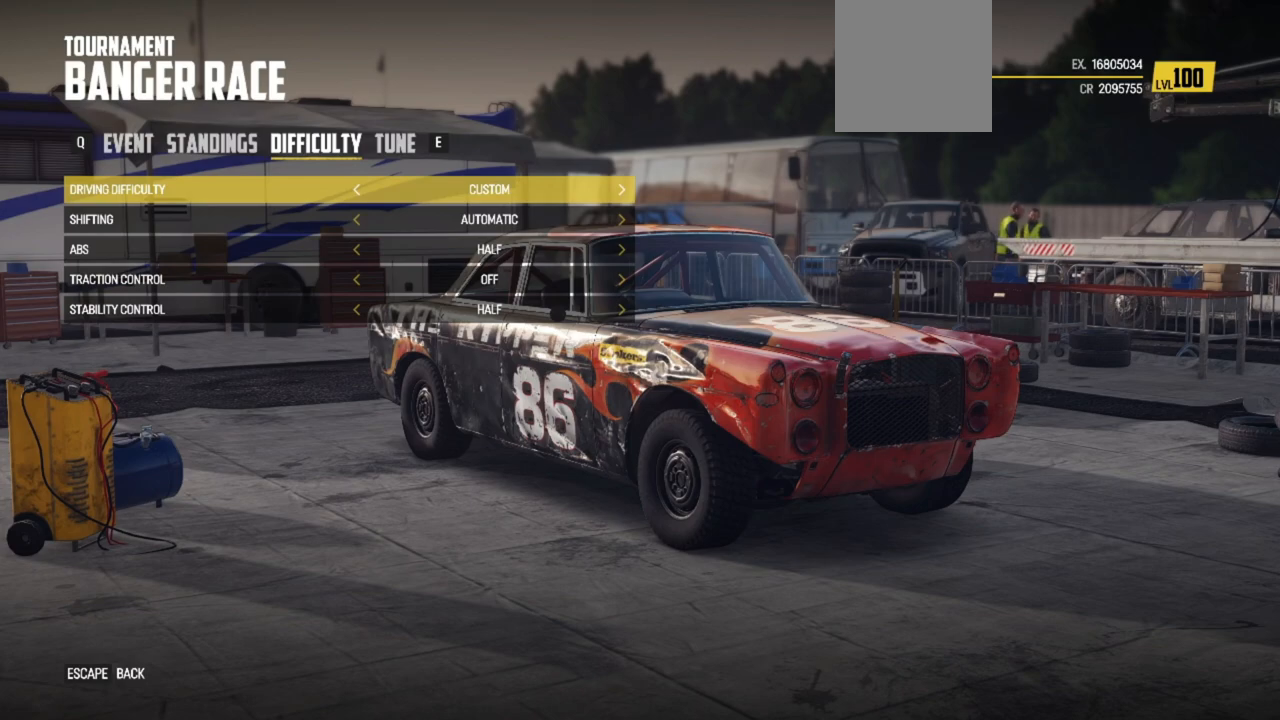
{"buttons": [], "left_stick": "center", "events": [[167, "R1", "up"]]}